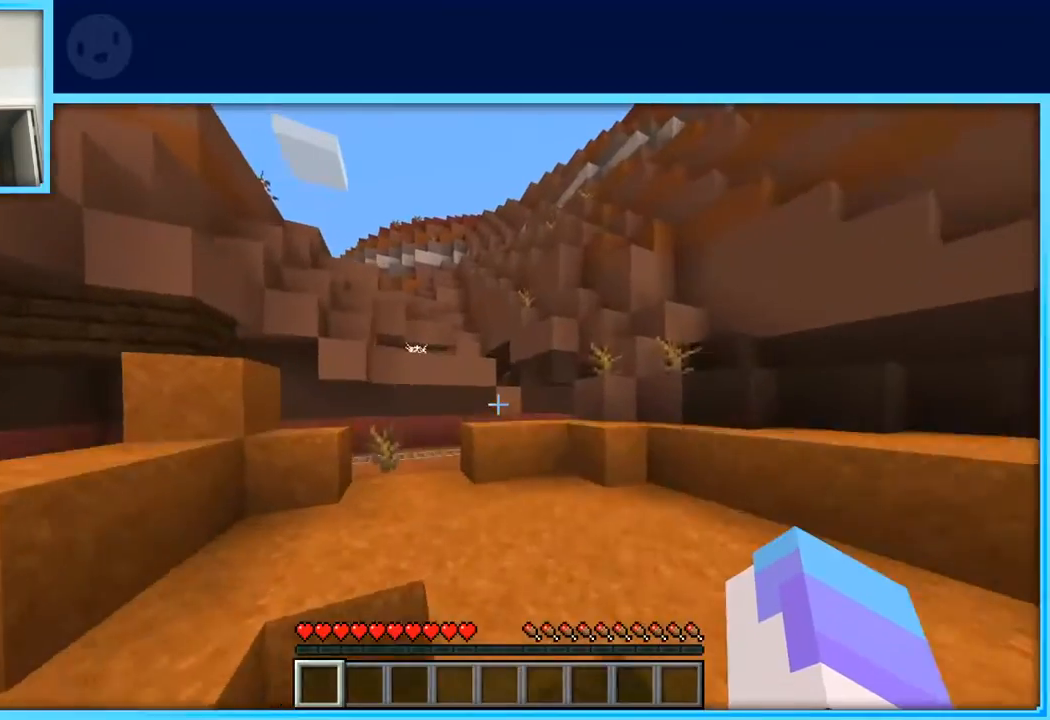
Gameplay with keyboard and mouse; each line is a JSON object with the keys held at the frame after it. "events" lists presses ("down") and releases ("up") of "a", "d", "s", "space" and "w" between this image and that frame as [ms after this image, input, new state], when the widget could be followed in between. No other keys are recorded. Mouse buttons are not recorded. Not read: mouse_move.
{"keys": ["d", "space", "w"], "events": [[150, "space", "up"], [333, "d", "down"], [433, "space", "down"]]}
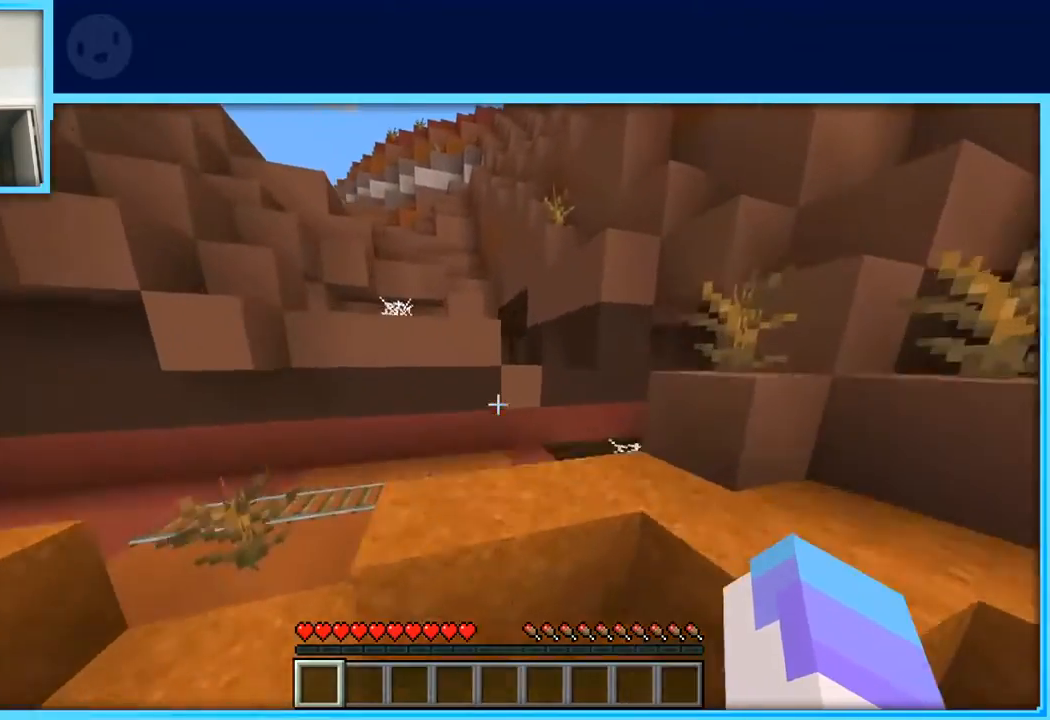
{"keys": ["space", "w"], "events": [[67, "d", "up"], [117, "space", "up"], [217, "a", "down"], [400, "a", "up"], [483, "space", "down"]]}
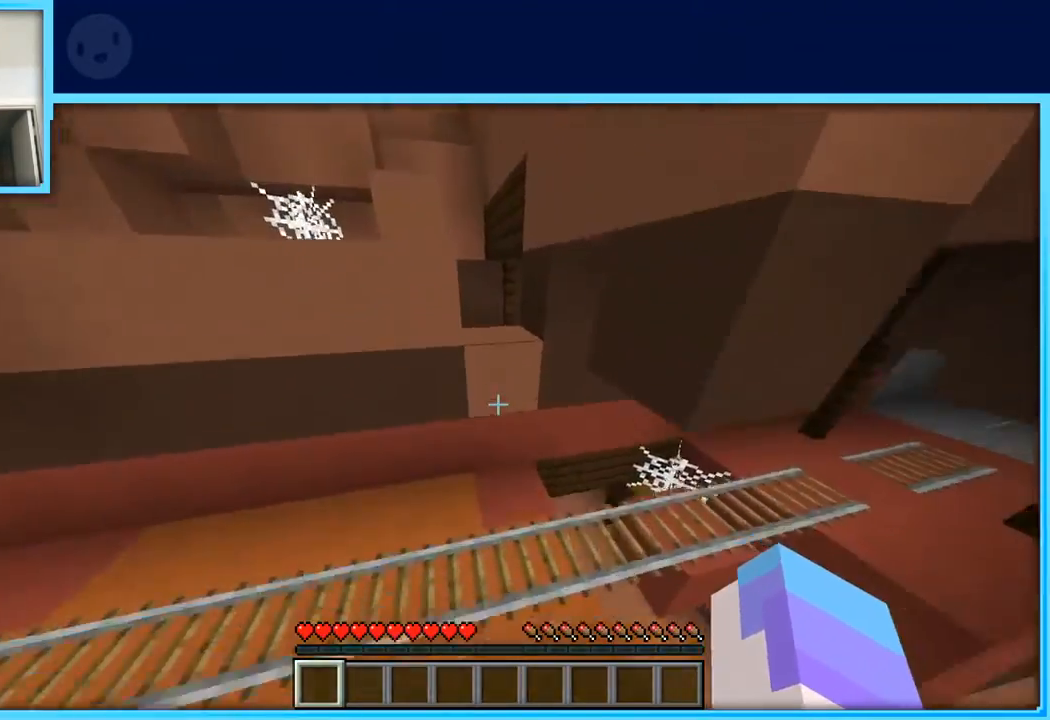
{"keys": [], "events": [[217, "d", "down"], [417, "d", "up"], [417, "space", "up"], [500, "w", "up"]]}
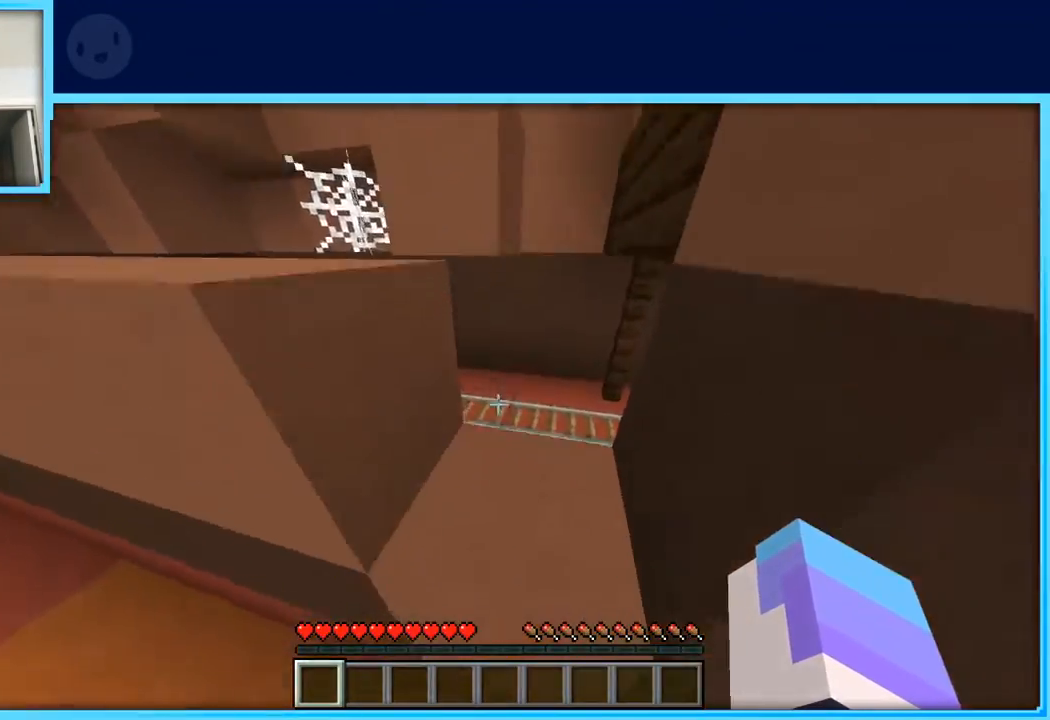
{"keys": ["w"], "events": [[233, "a", "down"], [333, "w", "down"], [383, "a", "up"]]}
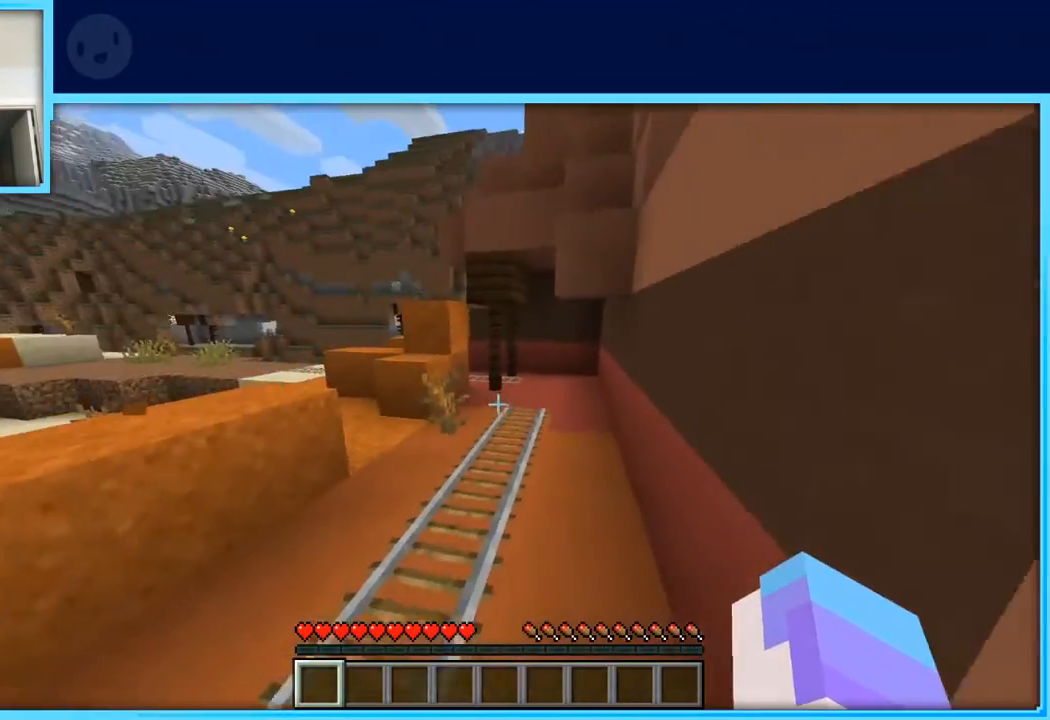
{"keys": ["space", "w"], "events": [[450, "space", "down"]]}
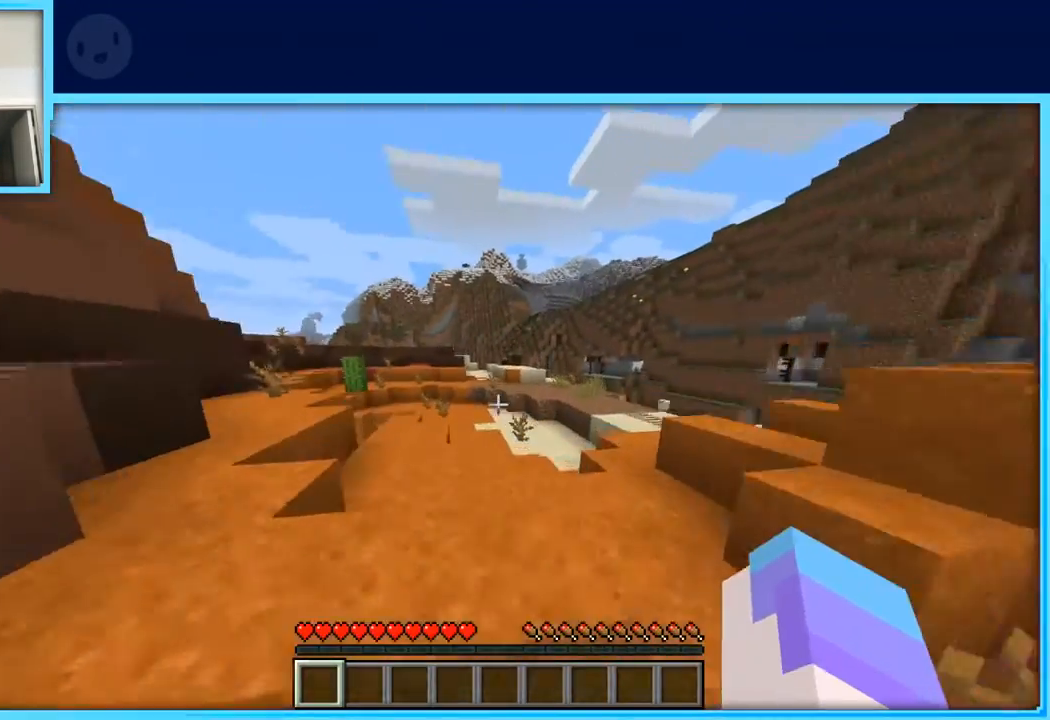
{"keys": ["a", "w"], "events": [[83, "d", "down"], [183, "space", "up"], [467, "d", "up"], [500, "a", "down"]]}
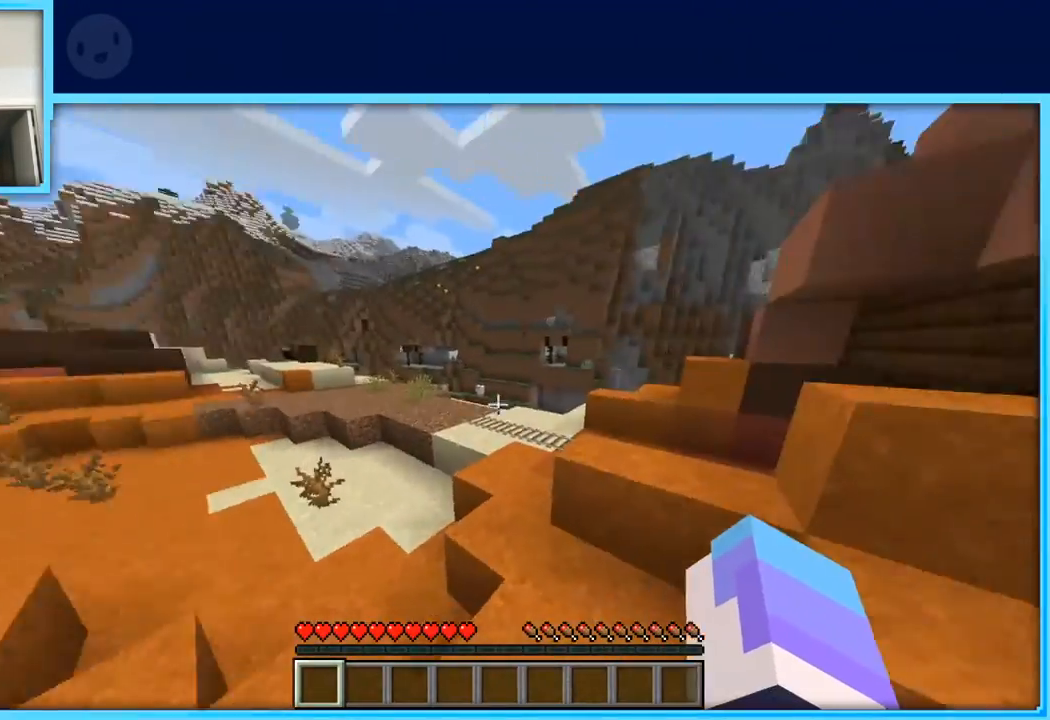
{"keys": ["a", "w"], "events": [[100, "a", "up"], [233, "space", "down"], [383, "a", "down"], [467, "space", "up"]]}
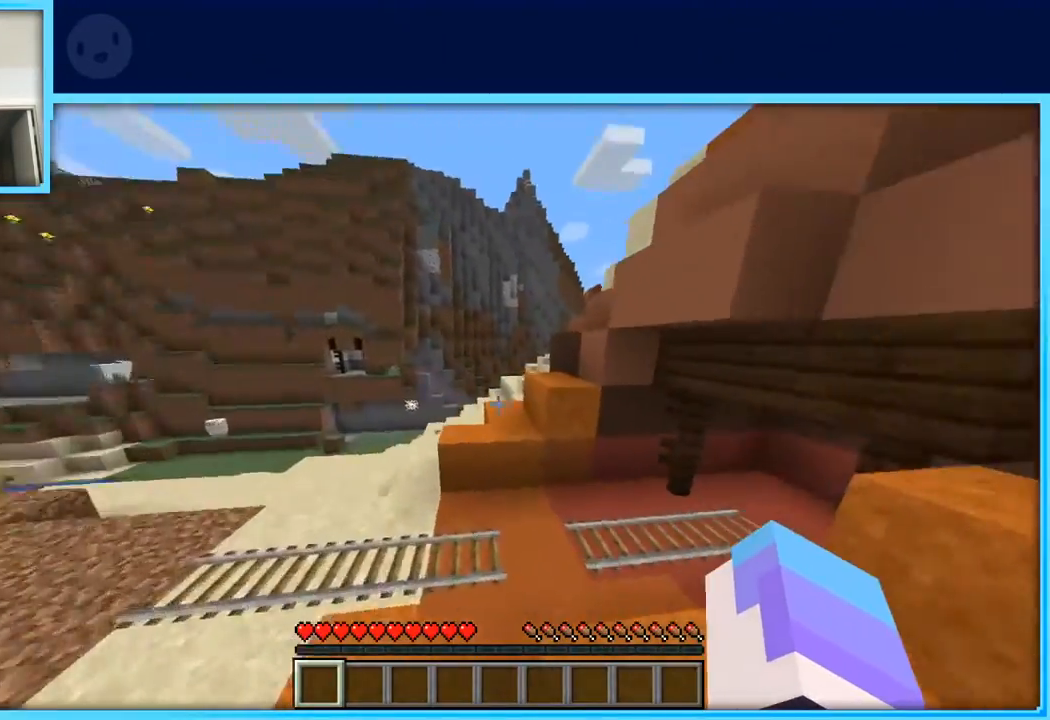
{"keys": ["a", "space", "w"], "events": [[217, "a", "up"], [350, "space", "down"], [483, "a", "down"]]}
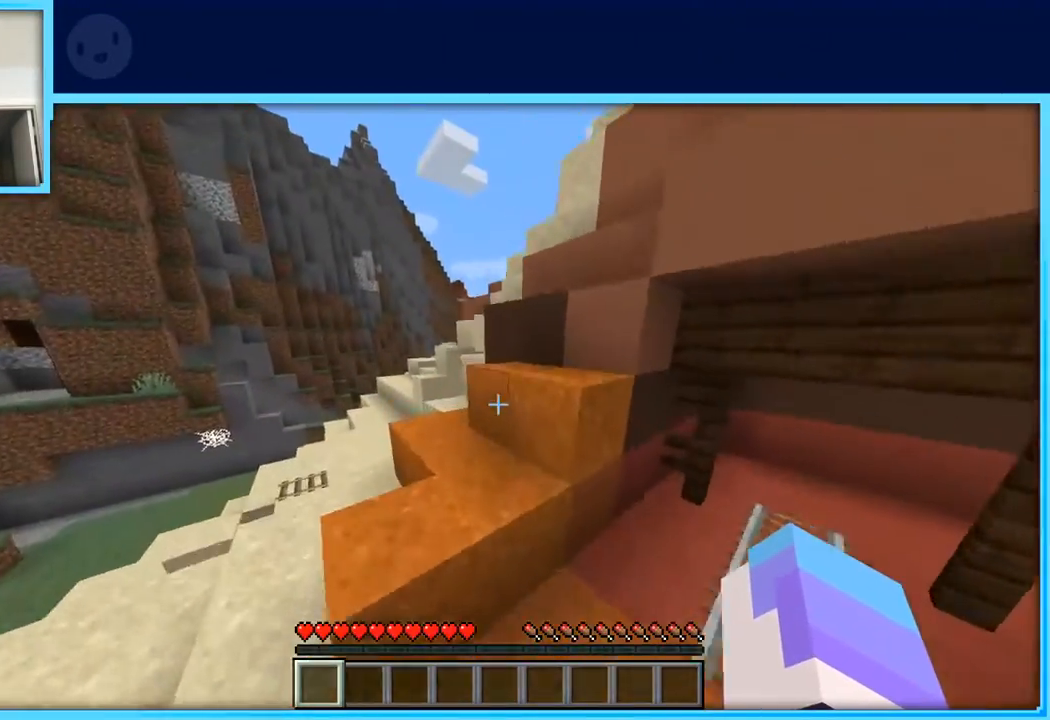
{"keys": ["space", "w"], "events": [[83, "space", "up"], [317, "a", "up"], [367, "a", "down"], [367, "space", "down"], [467, "a", "up"]]}
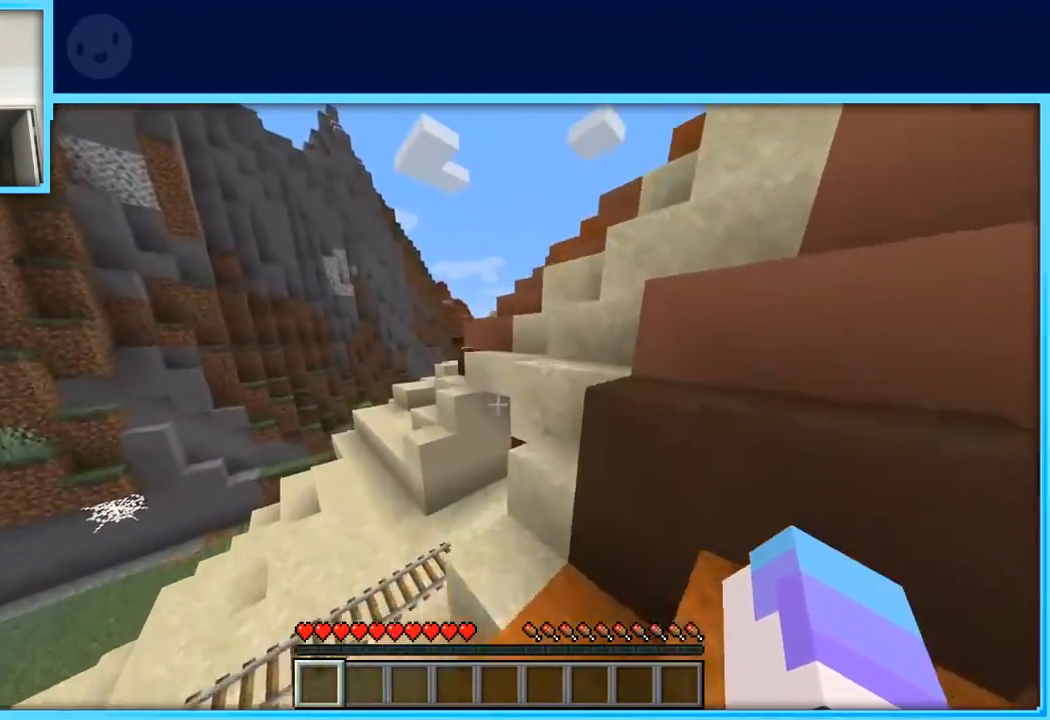
{"keys": ["a", "w"], "events": [[100, "a", "down"], [150, "space", "up"]]}
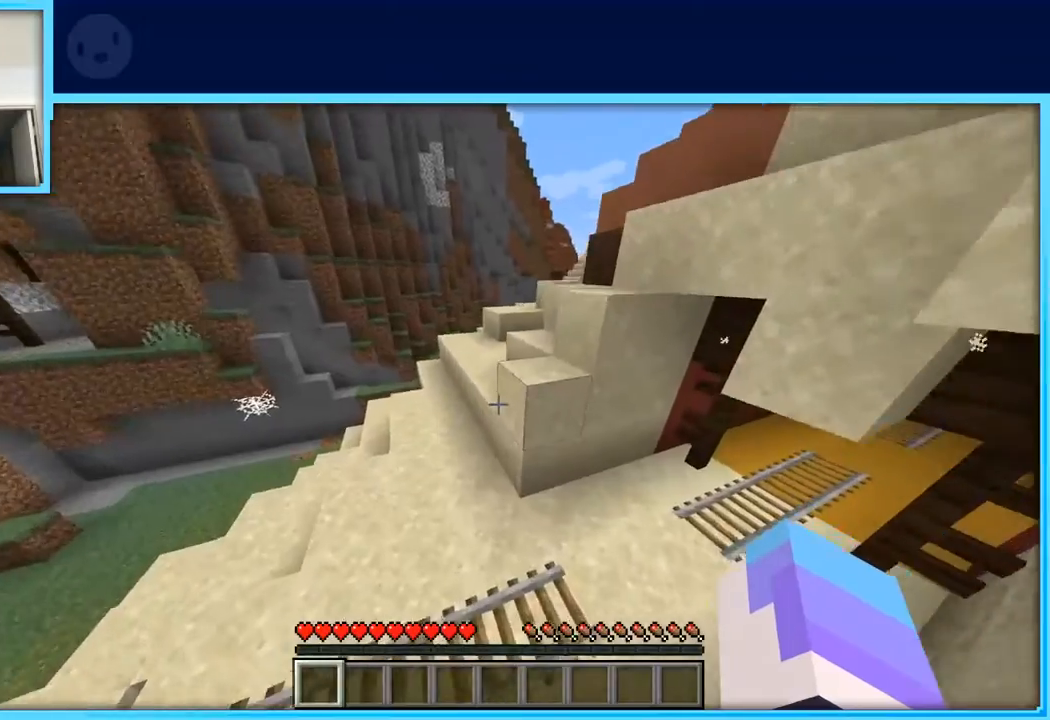
{"keys": ["a", "space", "w"], "events": [[450, "space", "down"]]}
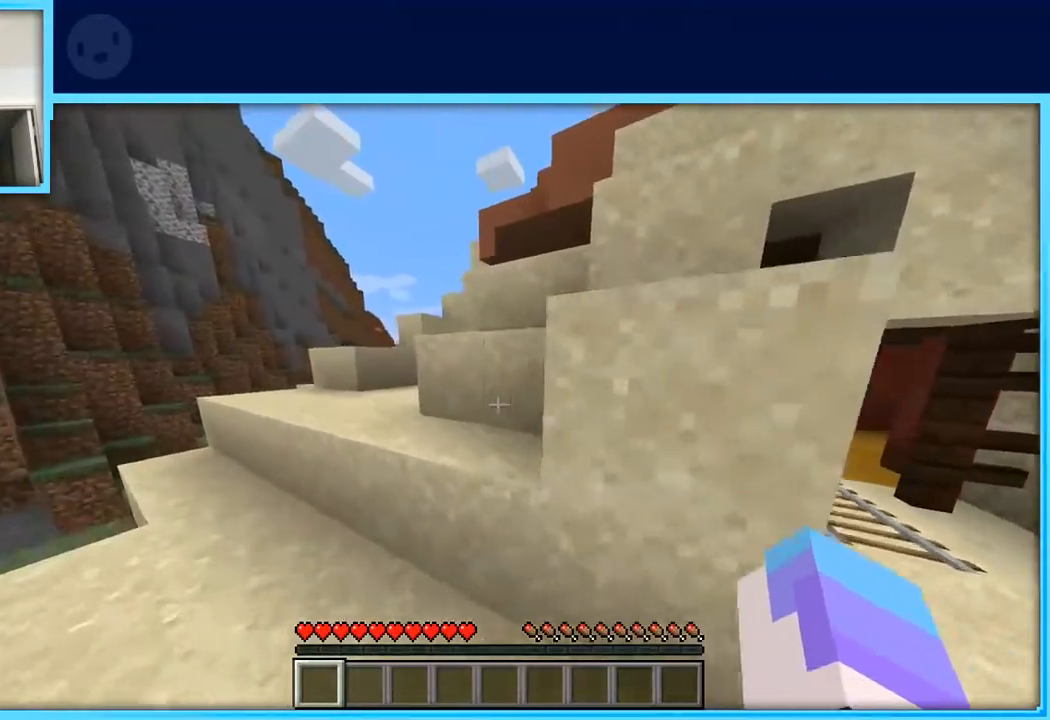
{"keys": ["a", "space", "w"], "events": []}
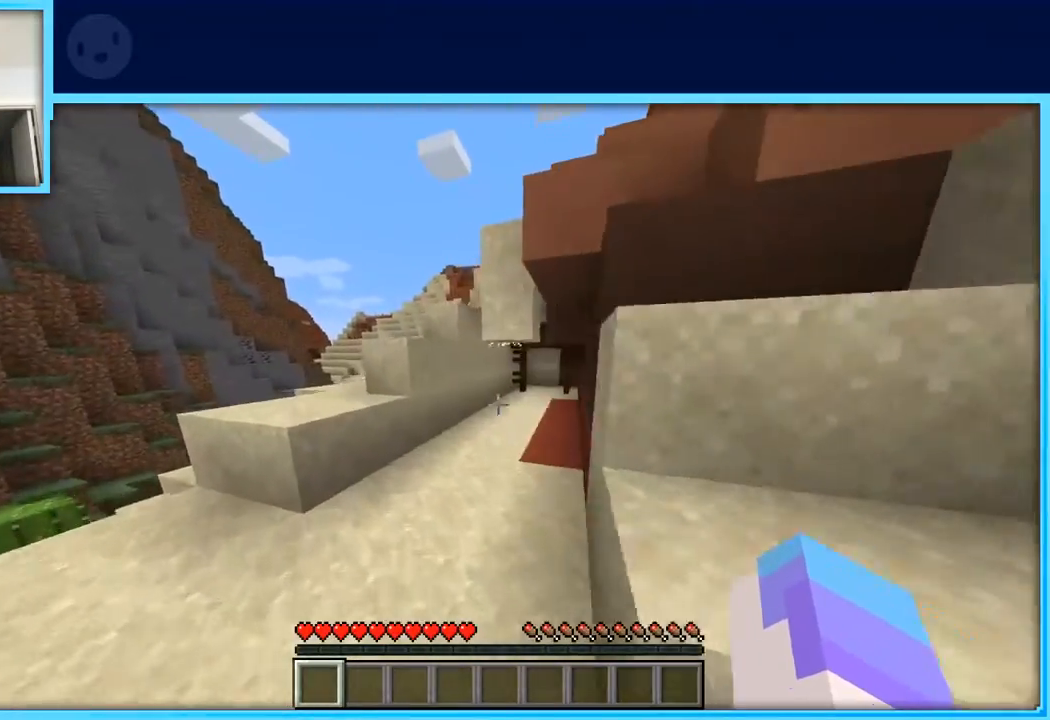
{"keys": ["a", "space", "w"], "events": []}
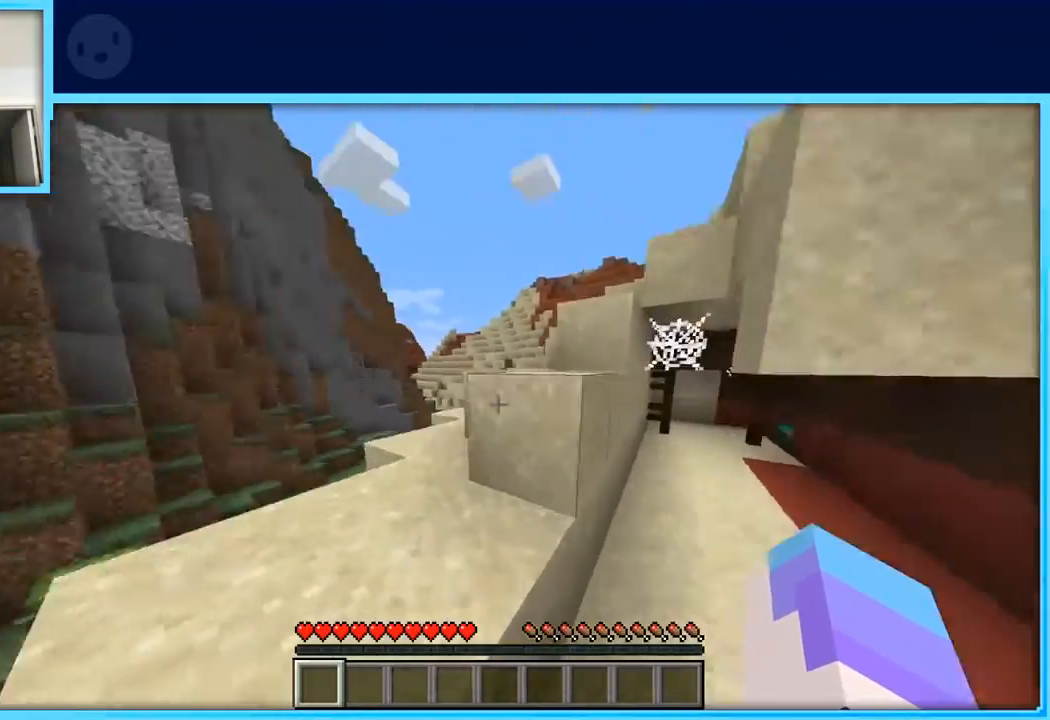
{"keys": ["w"], "events": [[400, "a", "up"], [450, "space", "up"]]}
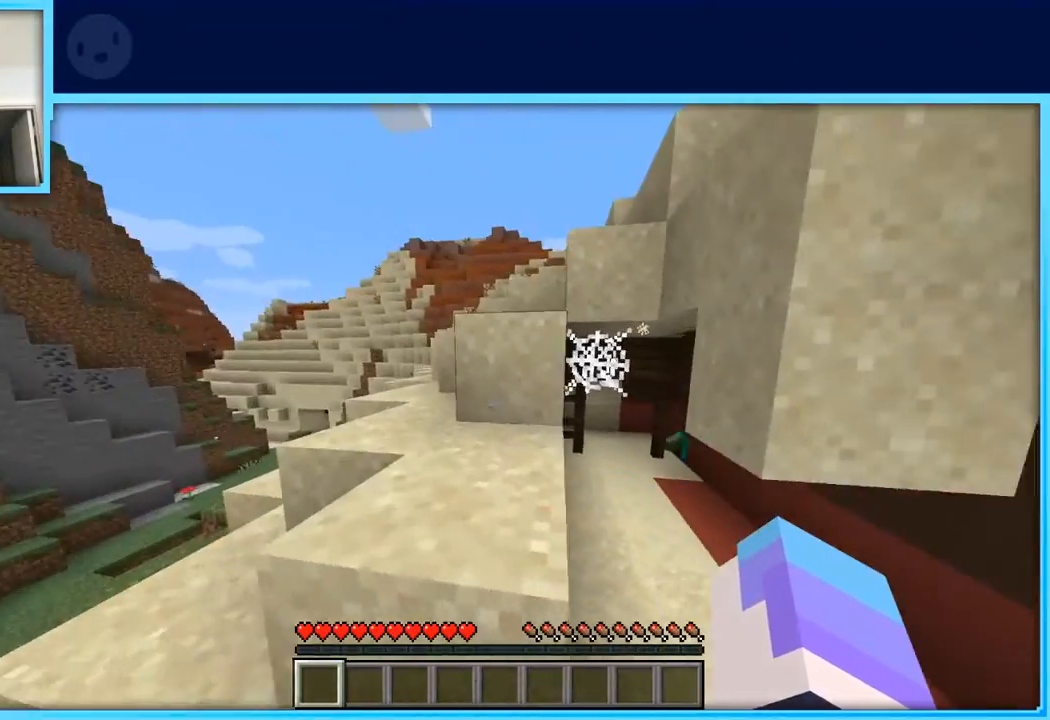
{"keys": ["w"], "events": [[83, "space", "down"], [367, "space", "up"]]}
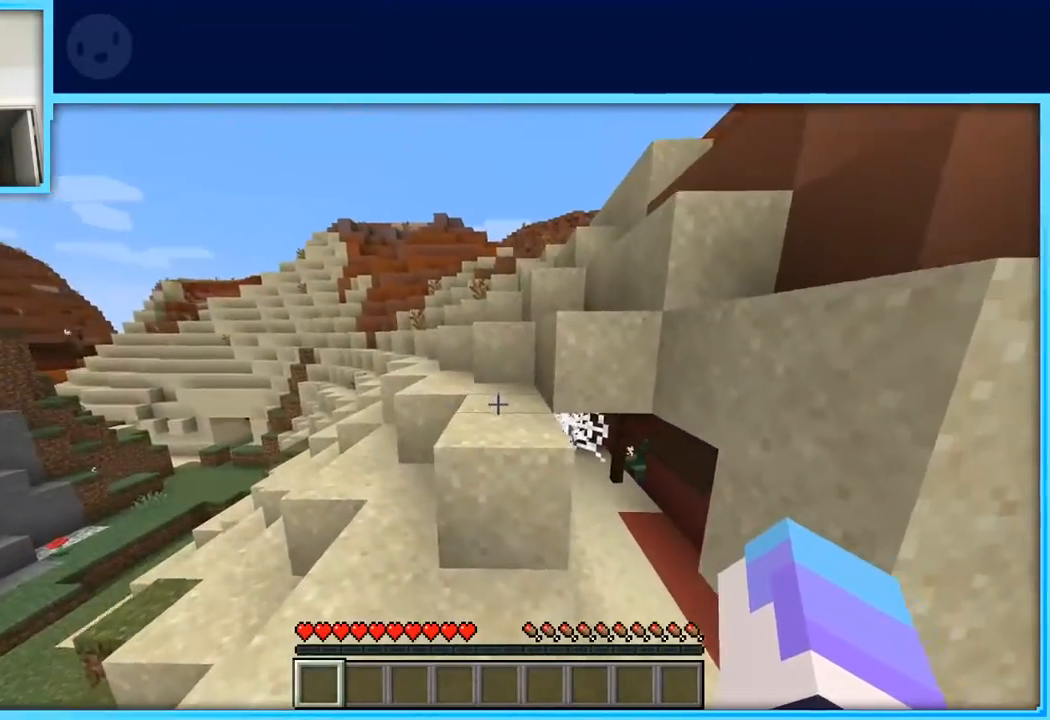
{"keys": ["w"], "events": [[233, "space", "down"], [467, "space", "up"]]}
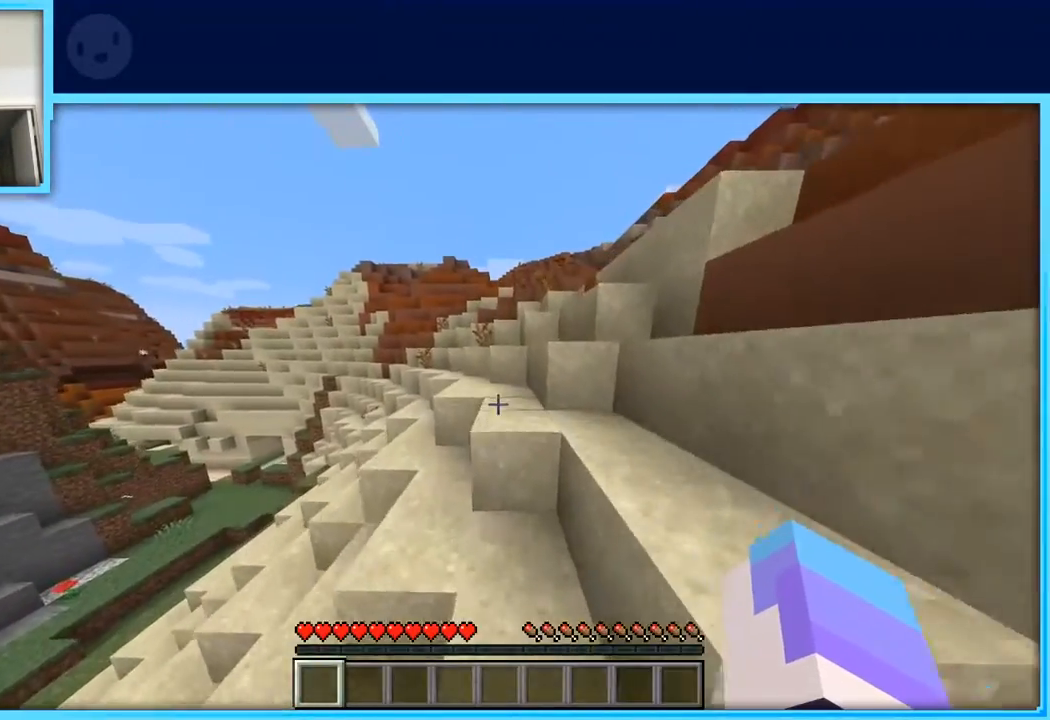
{"keys": ["space", "w"], "events": [[167, "space", "down"], [300, "a", "down"], [350, "space", "up"], [450, "a", "up"], [483, "space", "down"]]}
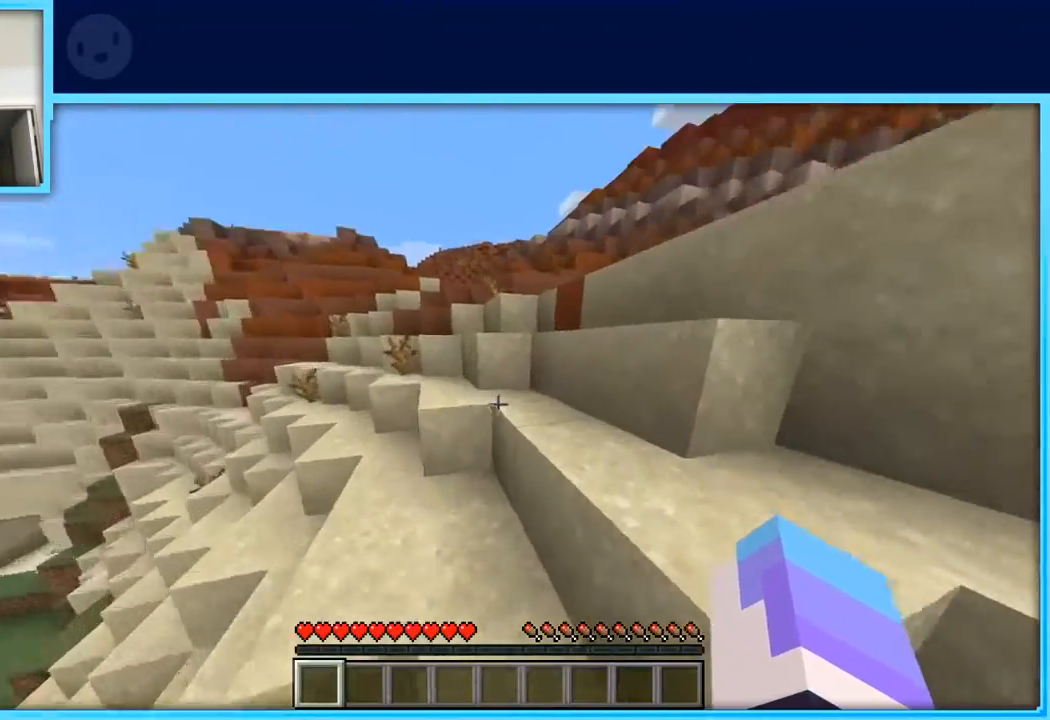
{"keys": ["d", "space", "w"], "events": [[350, "d", "down"]]}
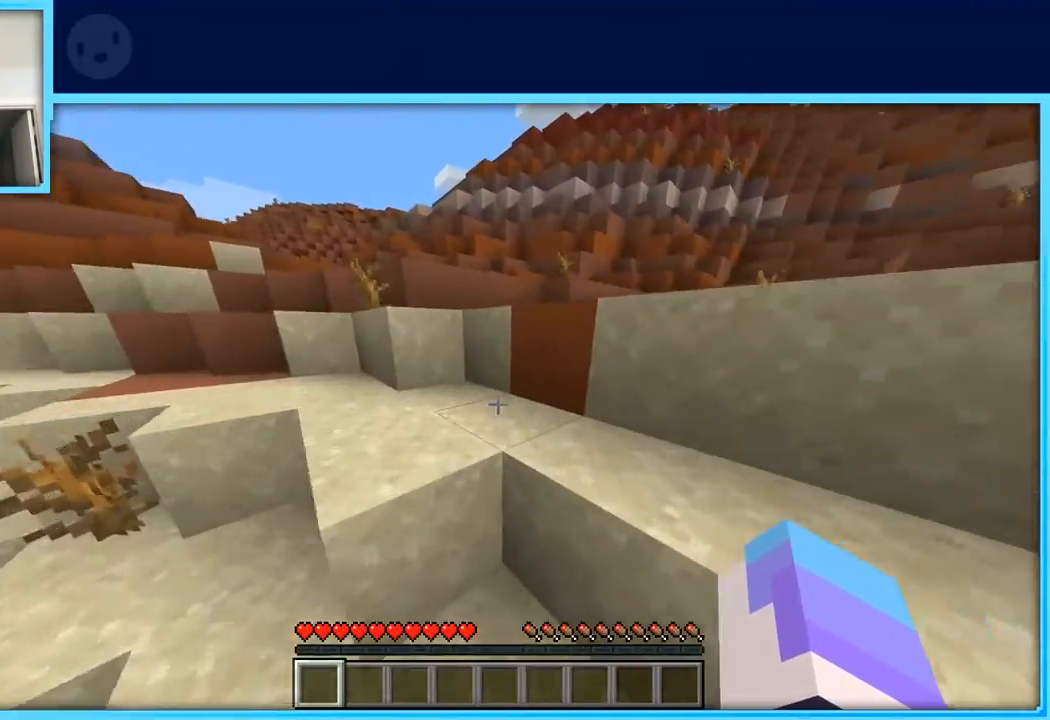
{"keys": ["a", "space", "w"], "events": [[50, "d", "up"], [150, "a", "down"]]}
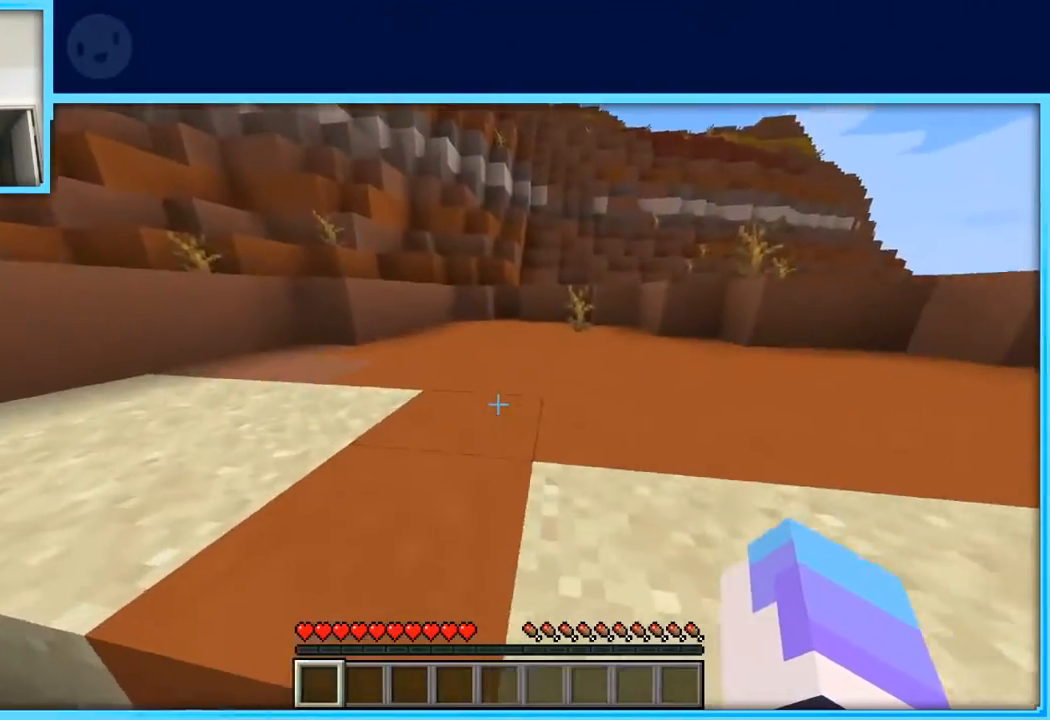
{"keys": ["d", "w"], "events": [[167, "a", "up"], [250, "space", "up"], [400, "d", "down"]]}
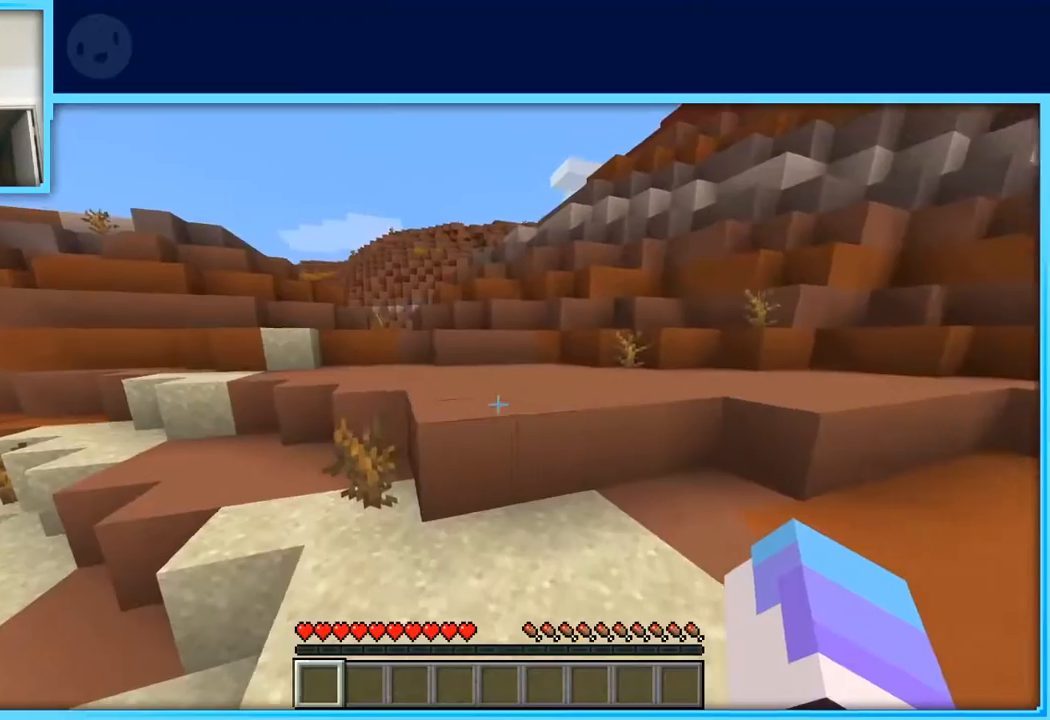
{"keys": ["space", "w"], "events": [[33, "d", "up"], [317, "space", "down"]]}
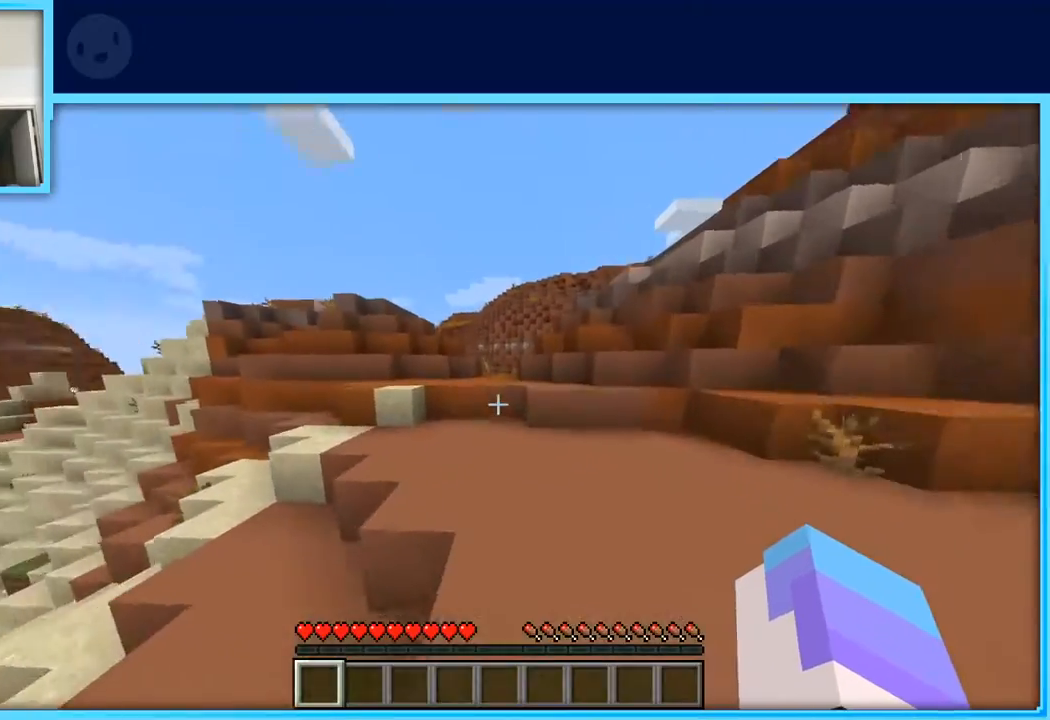
{"keys": ["a", "space", "w"], "events": [[150, "space", "up"], [333, "space", "down"], [433, "a", "down"]]}
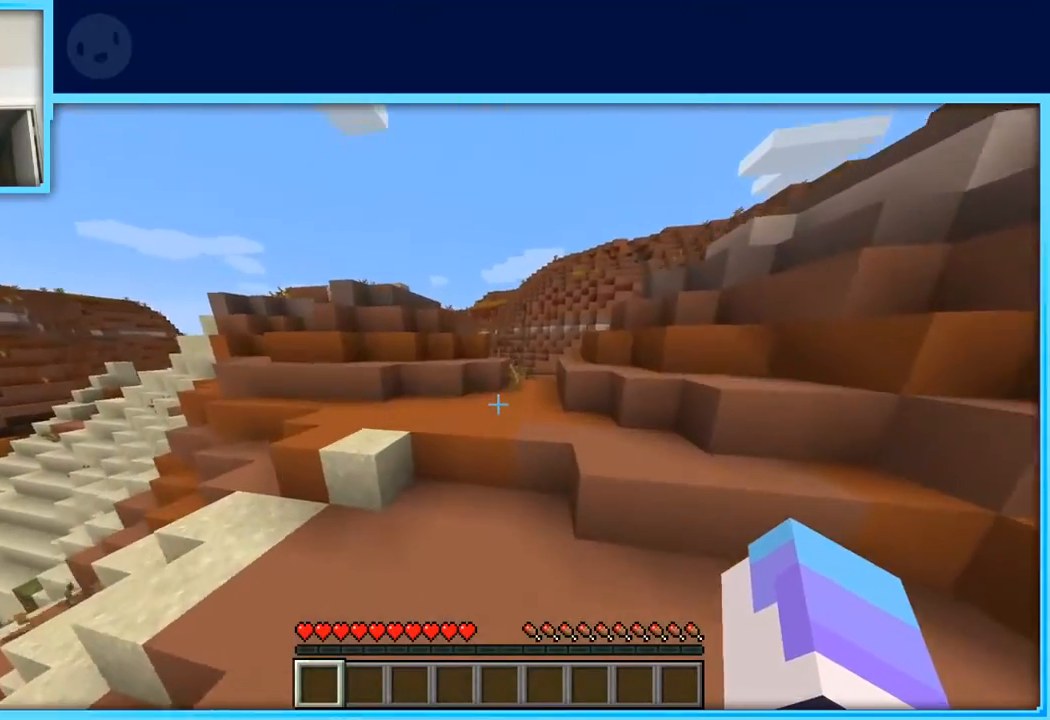
{"keys": ["space", "w"], "events": [[67, "space", "up"], [117, "a", "up"], [300, "space", "down"]]}
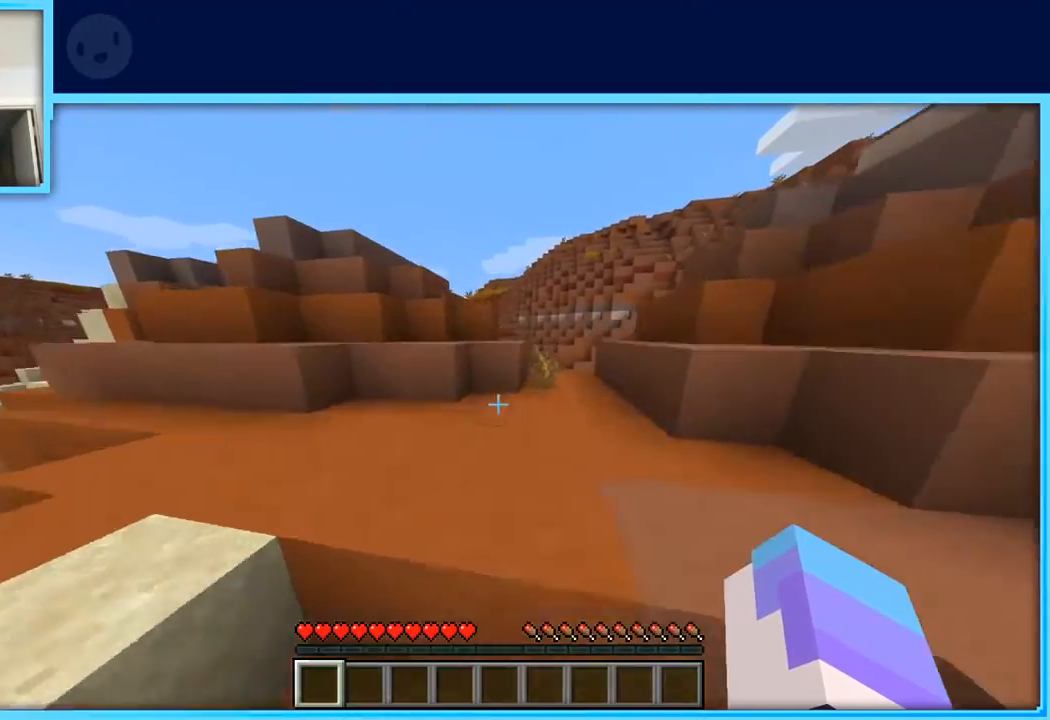
{"keys": ["a", "space", "w"], "events": [[500, "a", "down"]]}
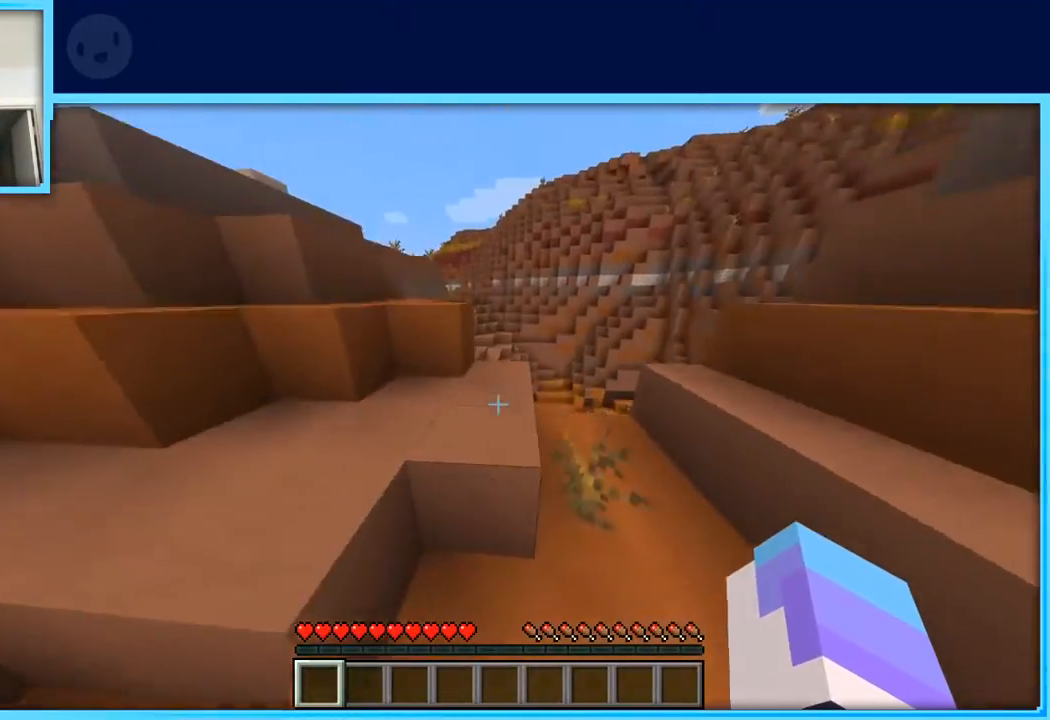
{"keys": ["a", "space", "w"], "events": []}
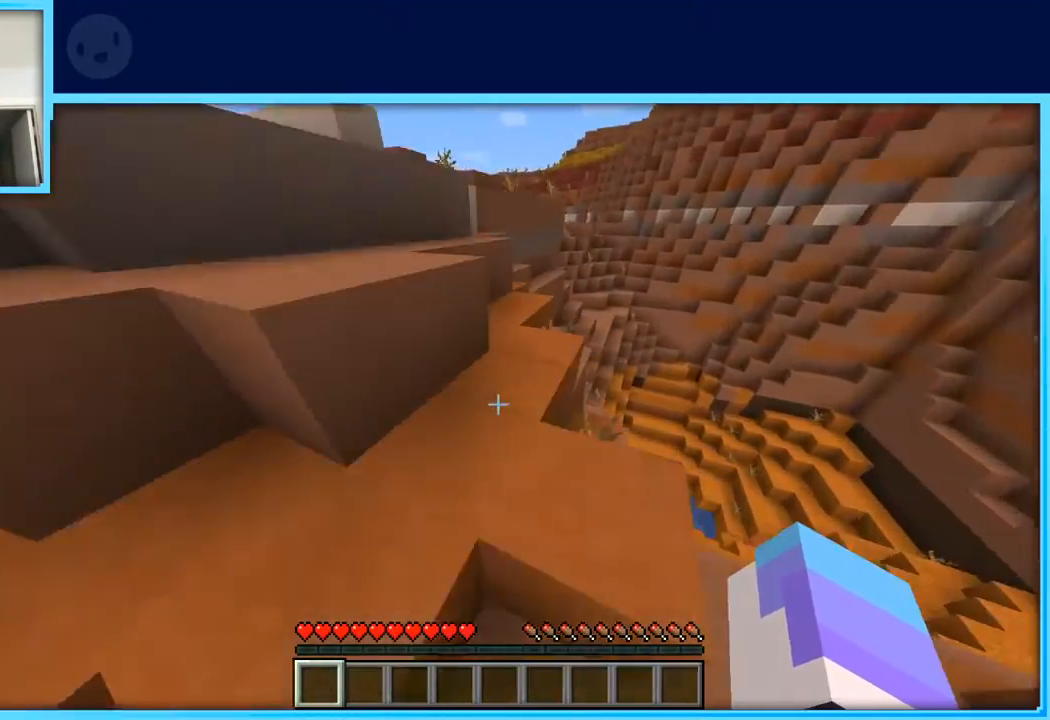
{"keys": ["a", "space"], "events": [[250, "w", "up"]]}
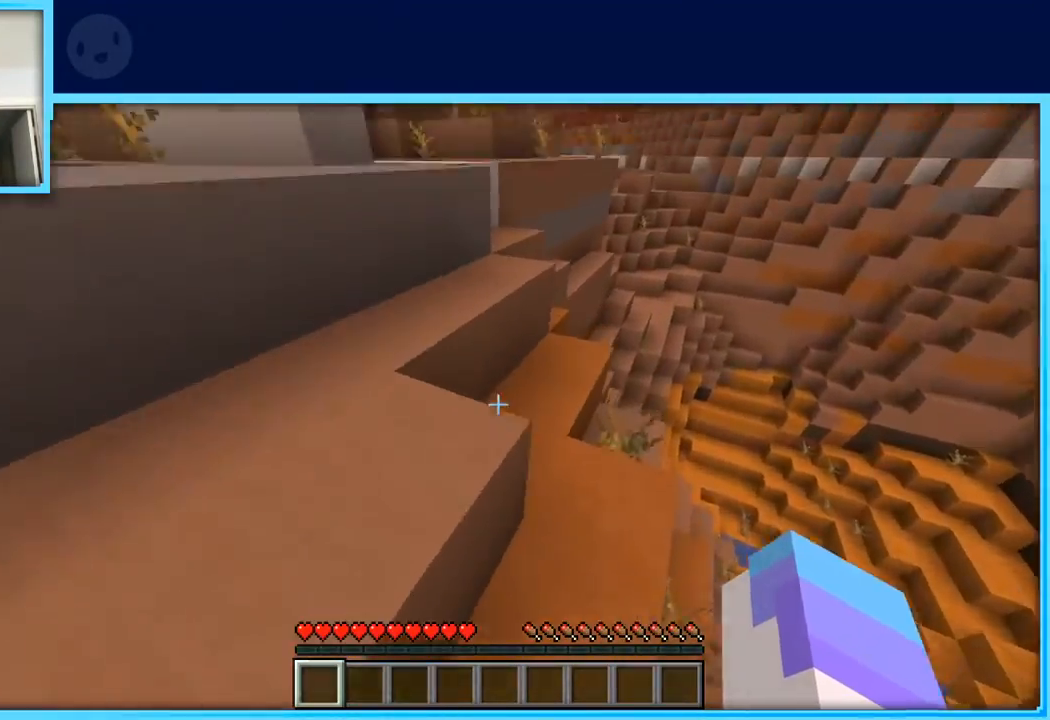
{"keys": ["a", "space", "w"], "events": [[33, "w", "down"]]}
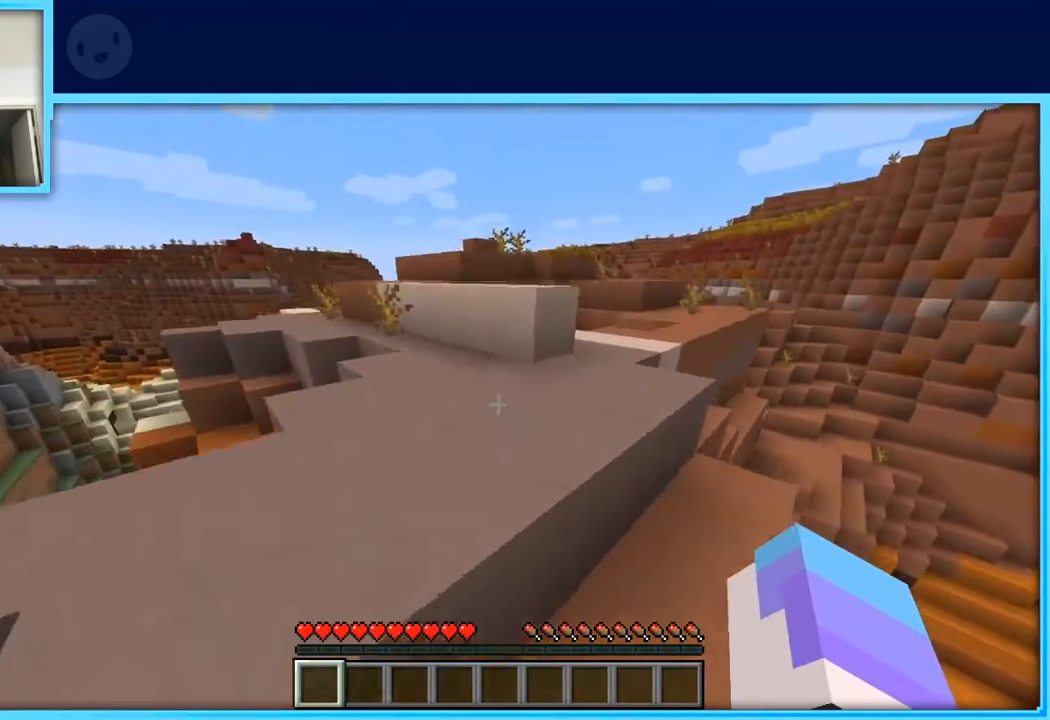
{"keys": ["w"], "events": [[100, "a", "up"], [150, "space", "up"]]}
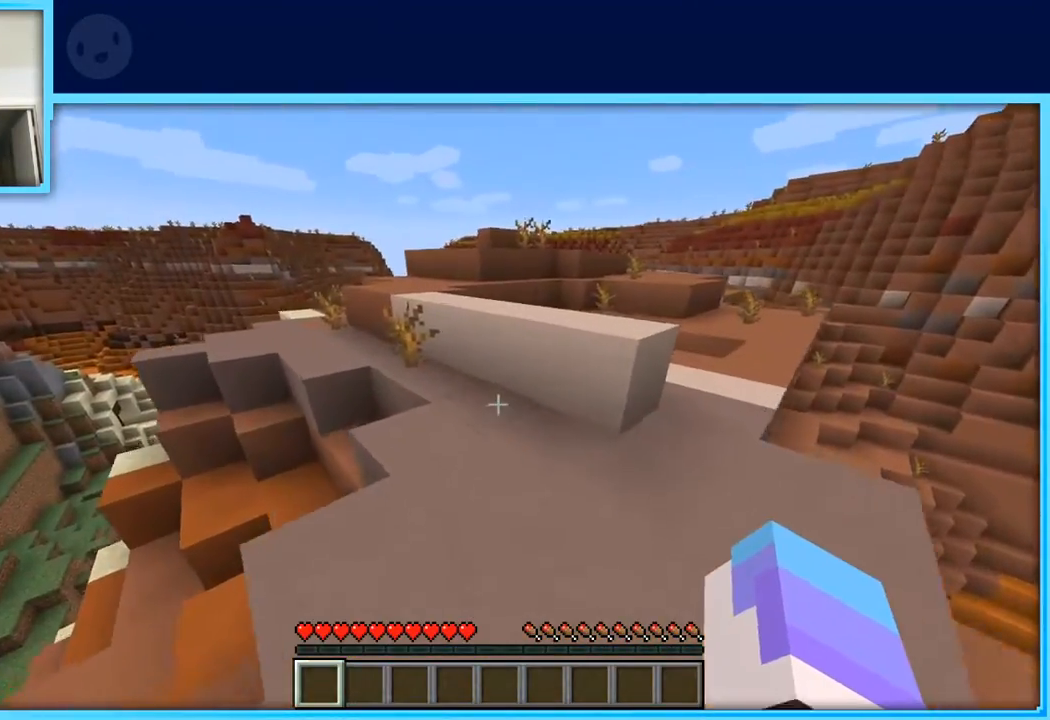
{"keys": ["space", "w"], "events": [[350, "space", "down"]]}
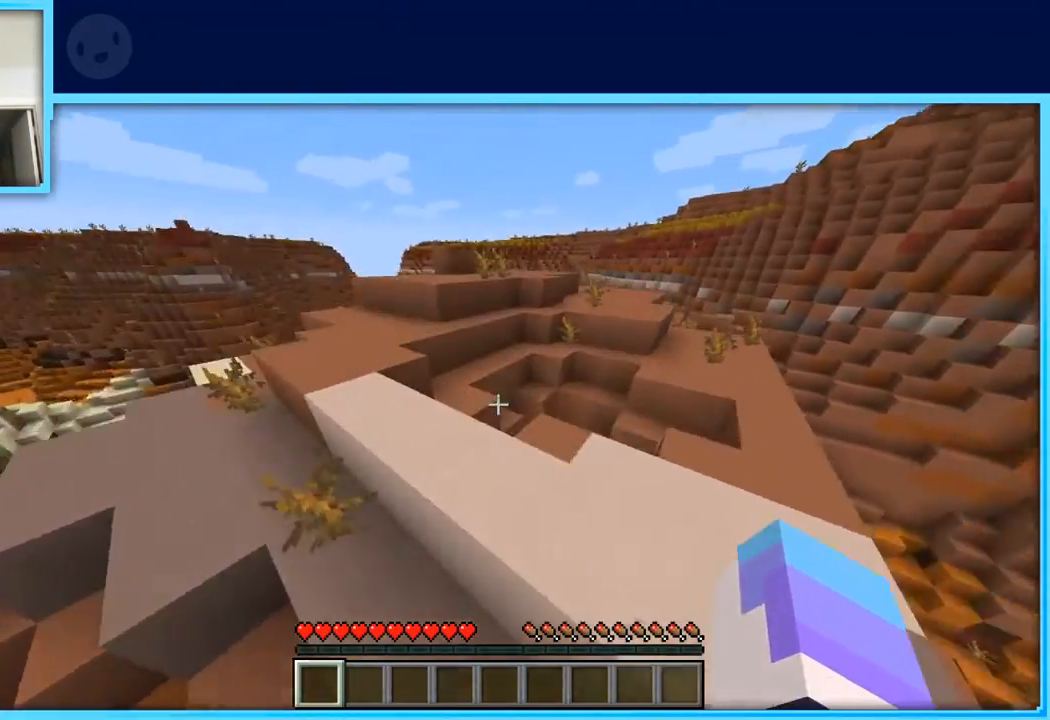
{"keys": ["a", "space", "w"], "events": [[183, "a", "down"]]}